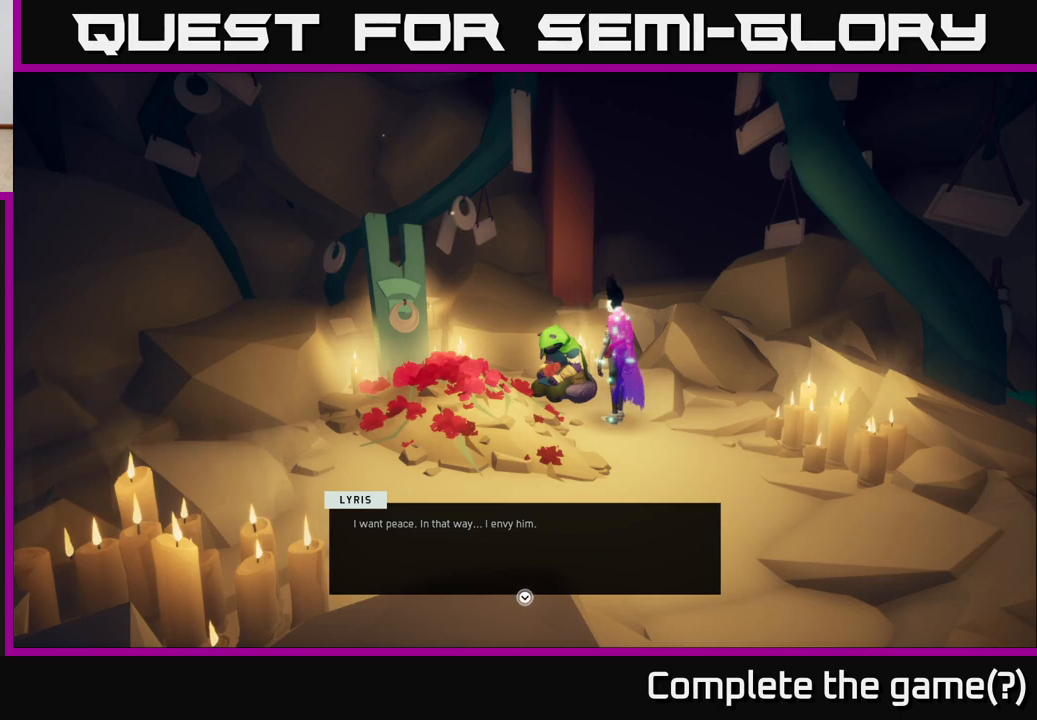
Gameplay with a controller (Xbox layout); each line is a JSON object with the inputs held at the frame after it. "events" lists button and stick changes between this image and that frame as [ms after this image, input, new state], when the widget could be followed in between.
{"buttons": [], "left_stick": "center", "right_stick": "center", "events": [[50, "A", "down"], [217, "A", "up"]]}
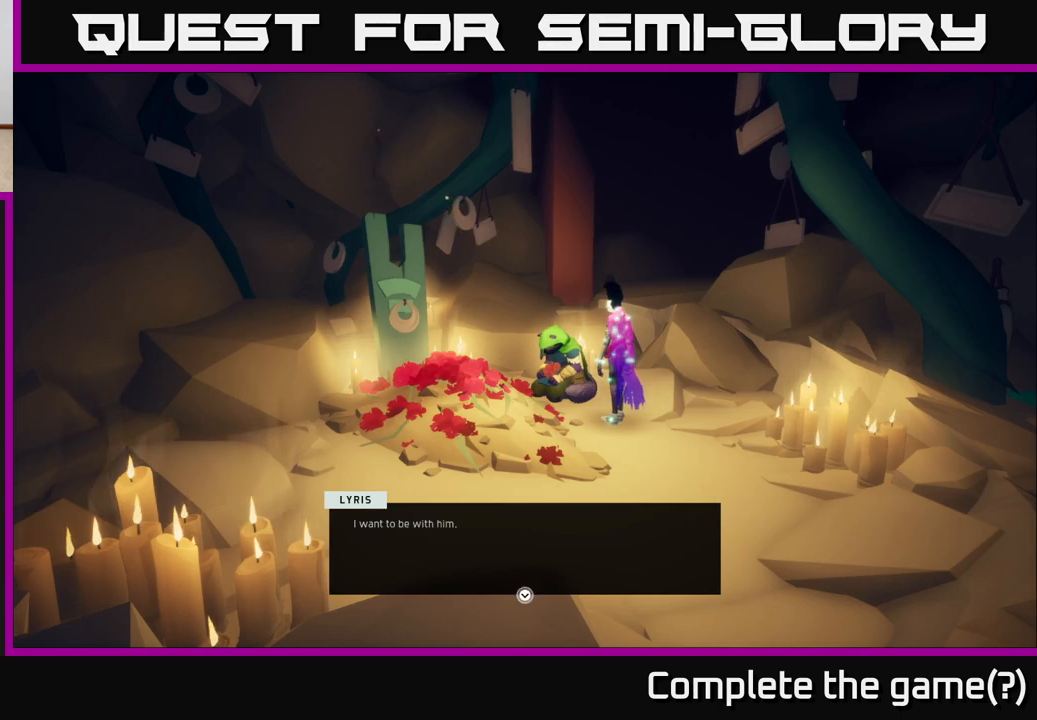
{"buttons": [], "left_stick": "center", "right_stick": "center", "events": []}
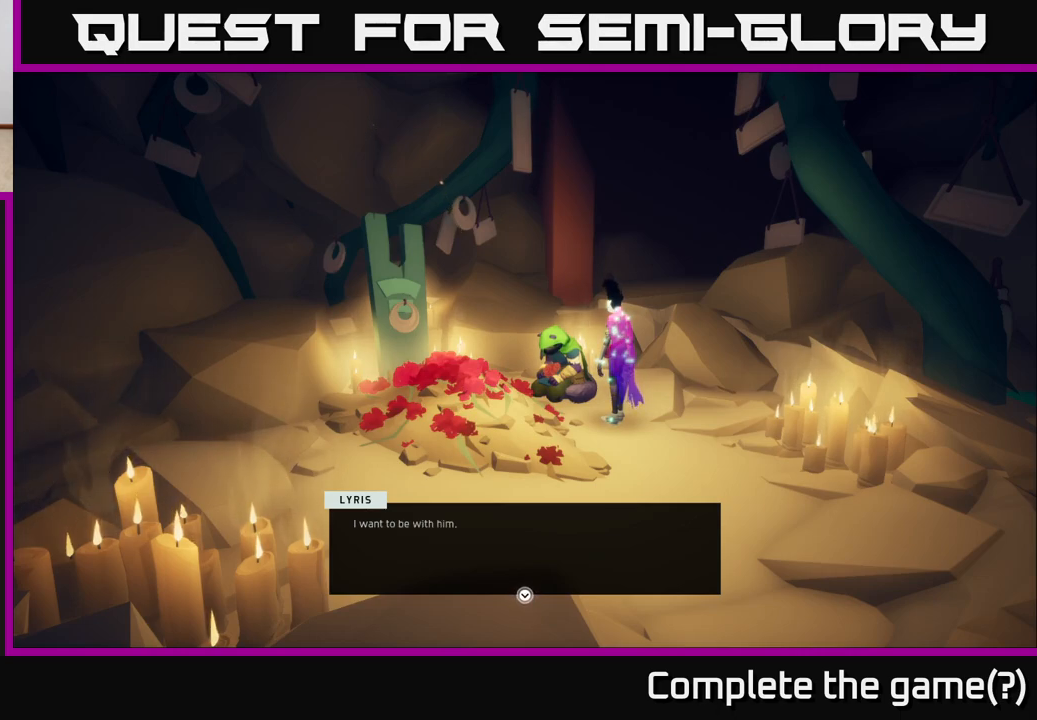
{"buttons": [], "left_stick": "center", "right_stick": "center", "events": []}
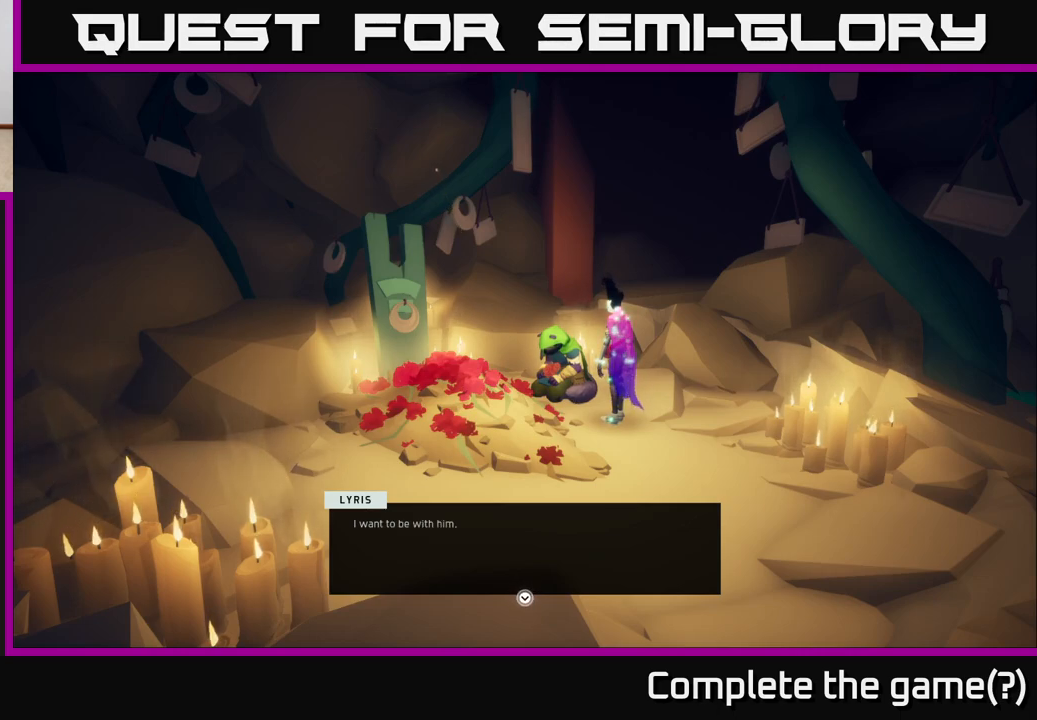
{"buttons": [], "left_stick": "center", "right_stick": "center", "events": []}
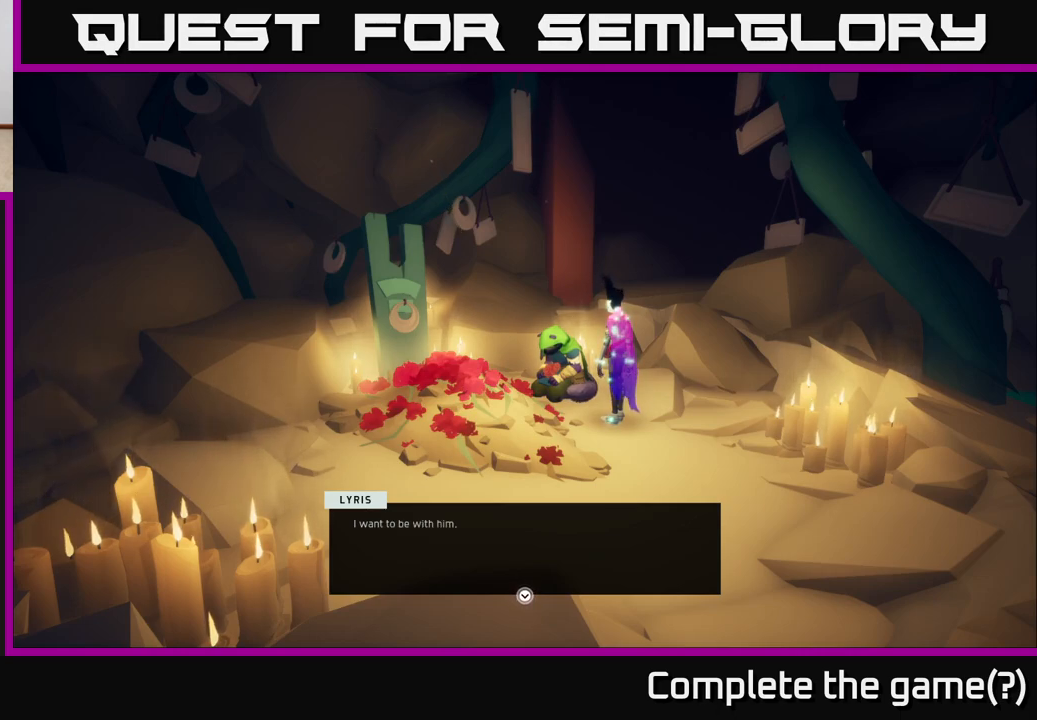
{"buttons": [], "left_stick": "center", "right_stick": "center", "events": []}
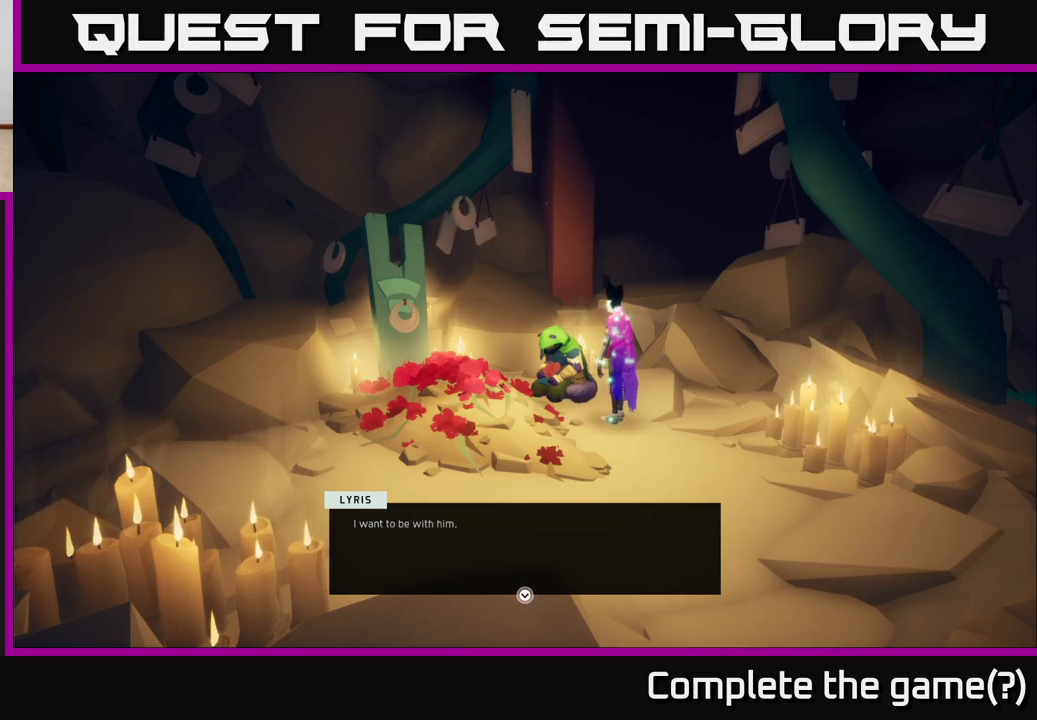
{"buttons": [], "left_stick": "center", "right_stick": "center", "events": []}
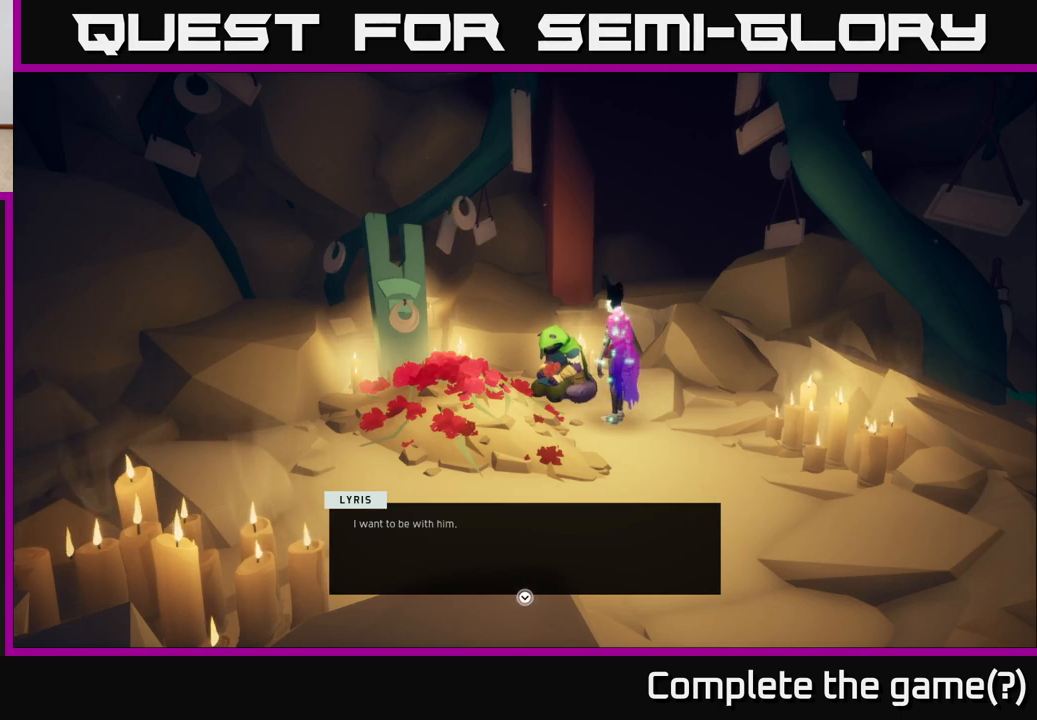
{"buttons": [], "left_stick": "center", "right_stick": "center", "events": [[50, "A", "down"], [183, "A", "up"]]}
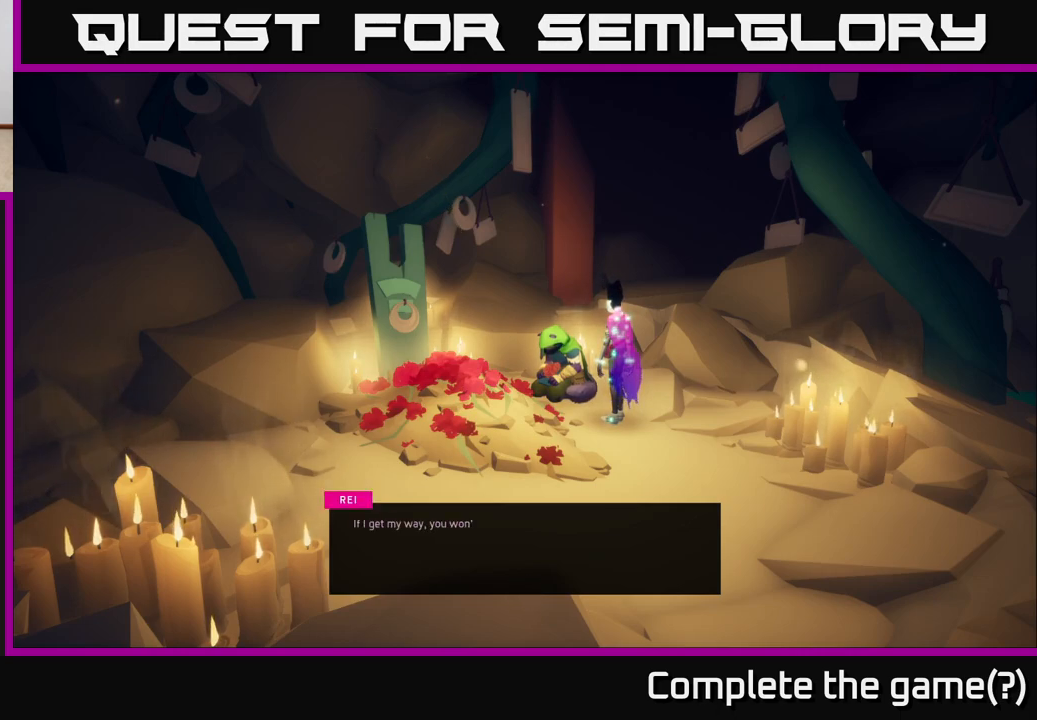
{"buttons": [], "left_stick": "center", "right_stick": "center", "events": []}
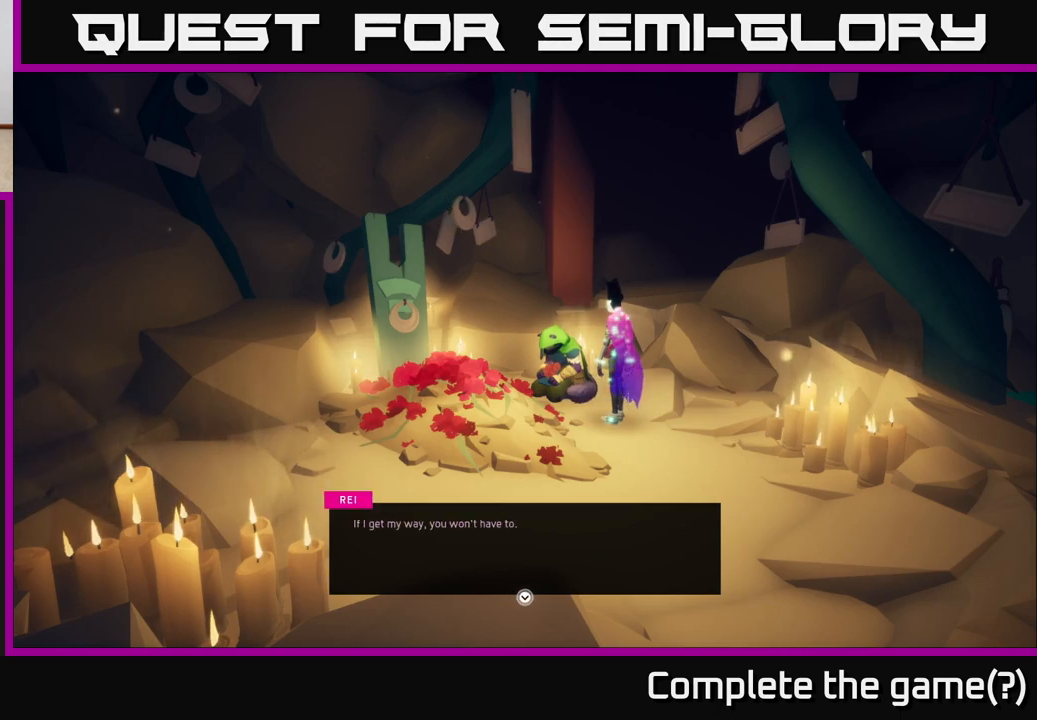
{"buttons": [], "left_stick": "center", "right_stick": "center", "events": []}
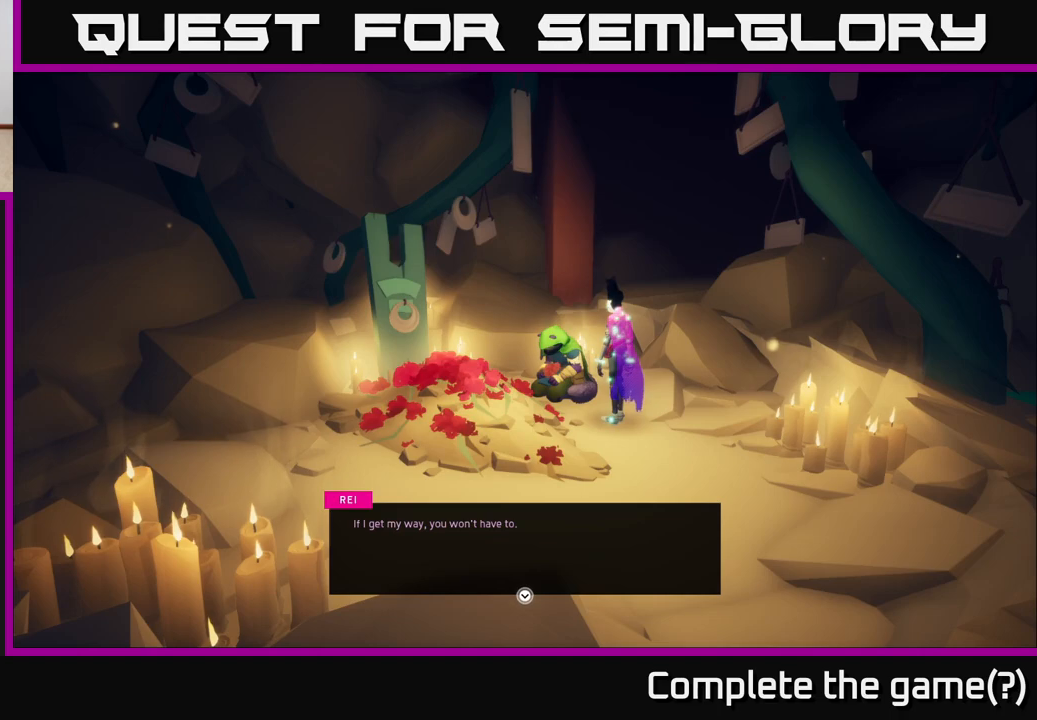
{"buttons": [], "left_stick": "center", "right_stick": "center", "events": []}
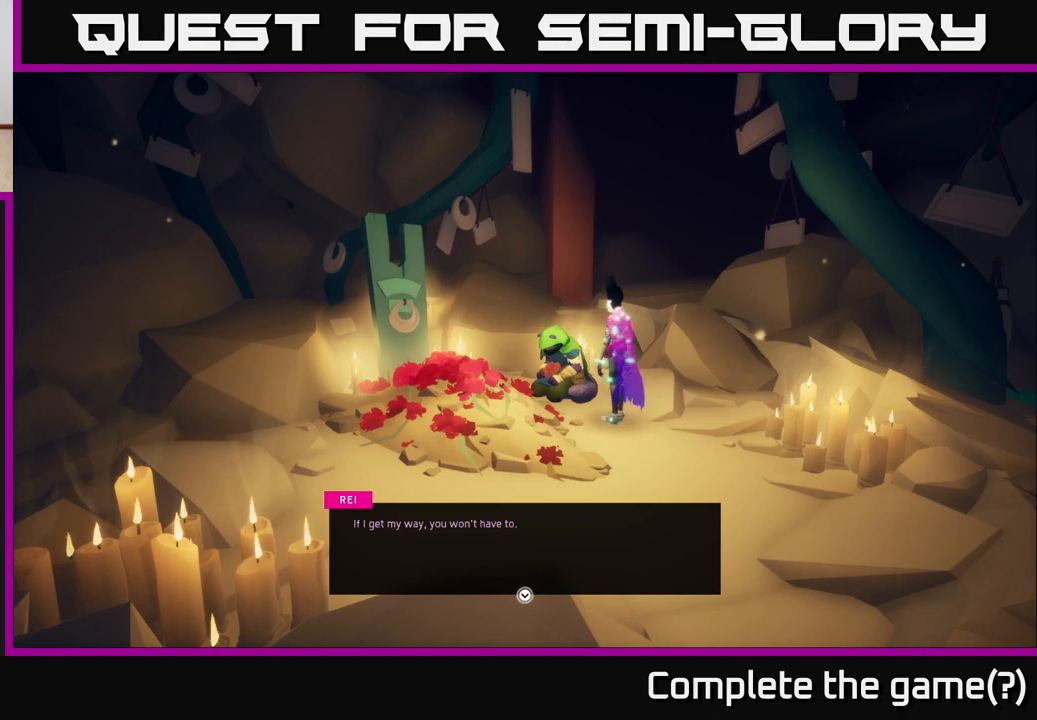
{"buttons": [], "left_stick": "center", "right_stick": "center", "events": []}
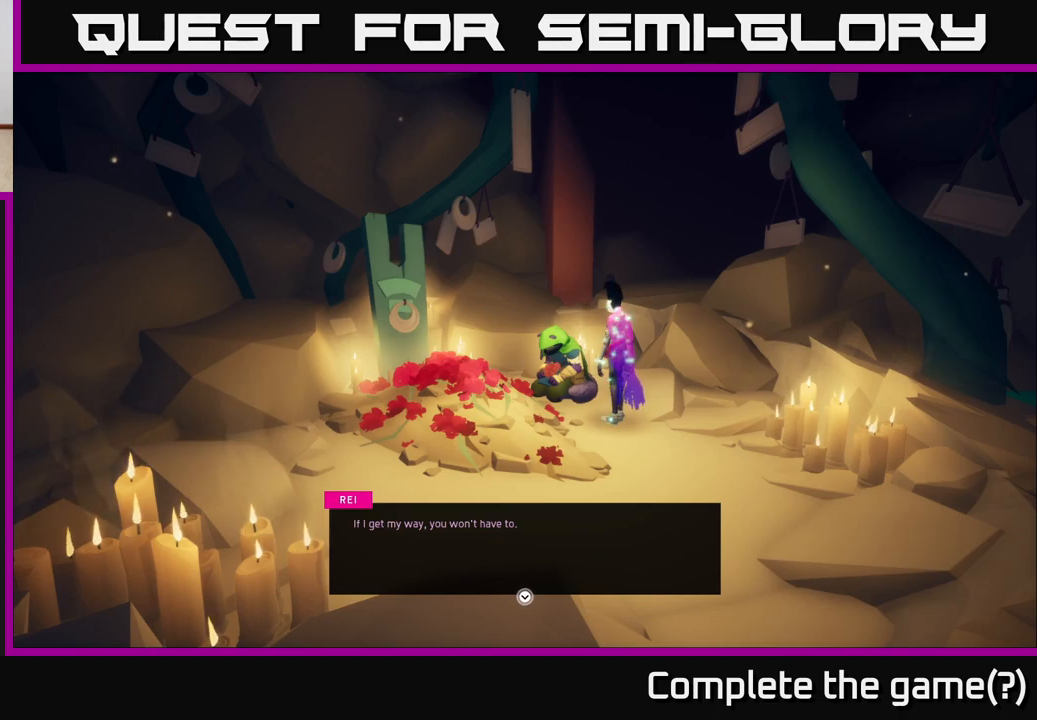
{"buttons": [], "left_stick": "center", "right_stick": "center", "events": []}
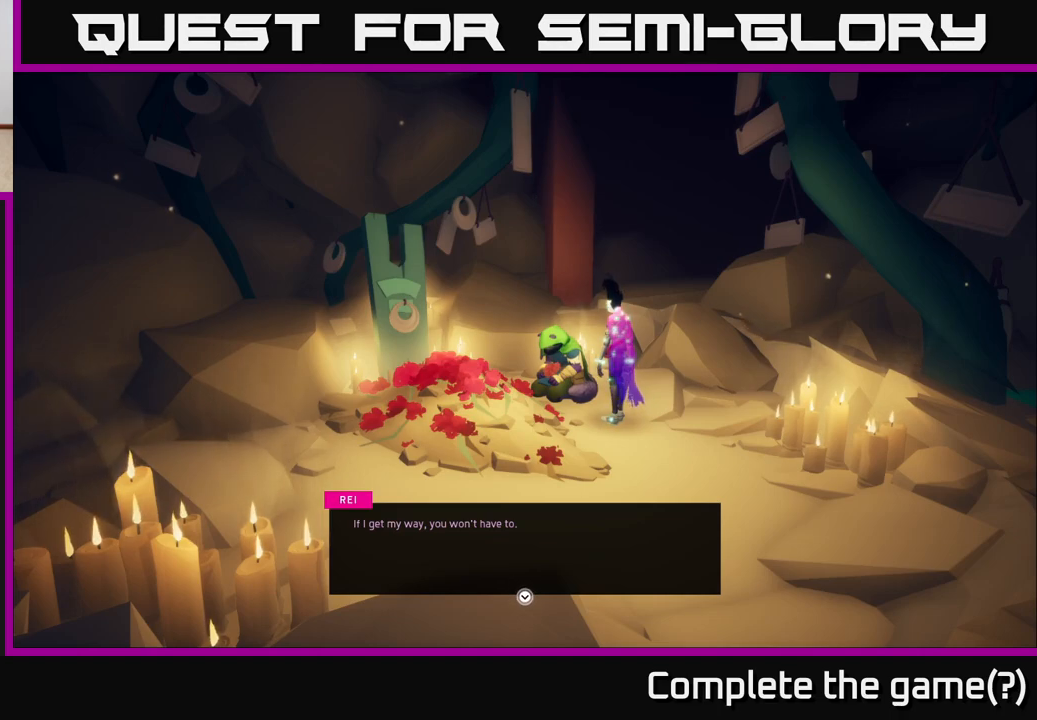
{"buttons": [], "left_stick": "center", "right_stick": "center", "events": [[350, "A", "down"], [483, "A", "up"]]}
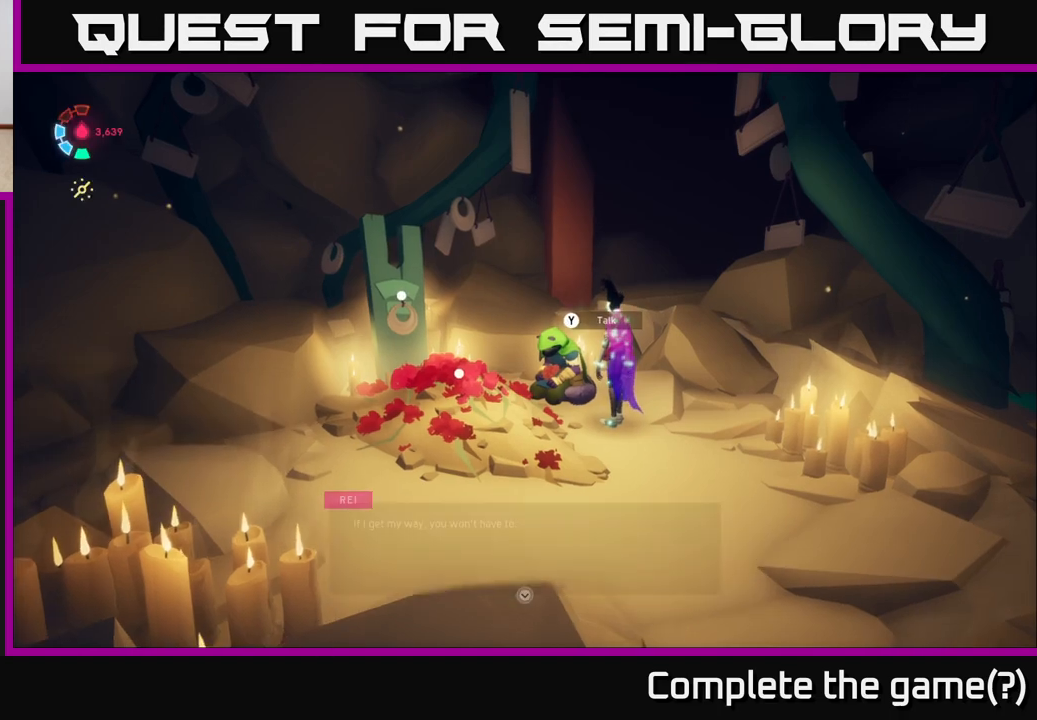
{"buttons": [], "left_stick": "center", "right_stick": "down-left", "events": [[333, "right_stick", "down-left"]]}
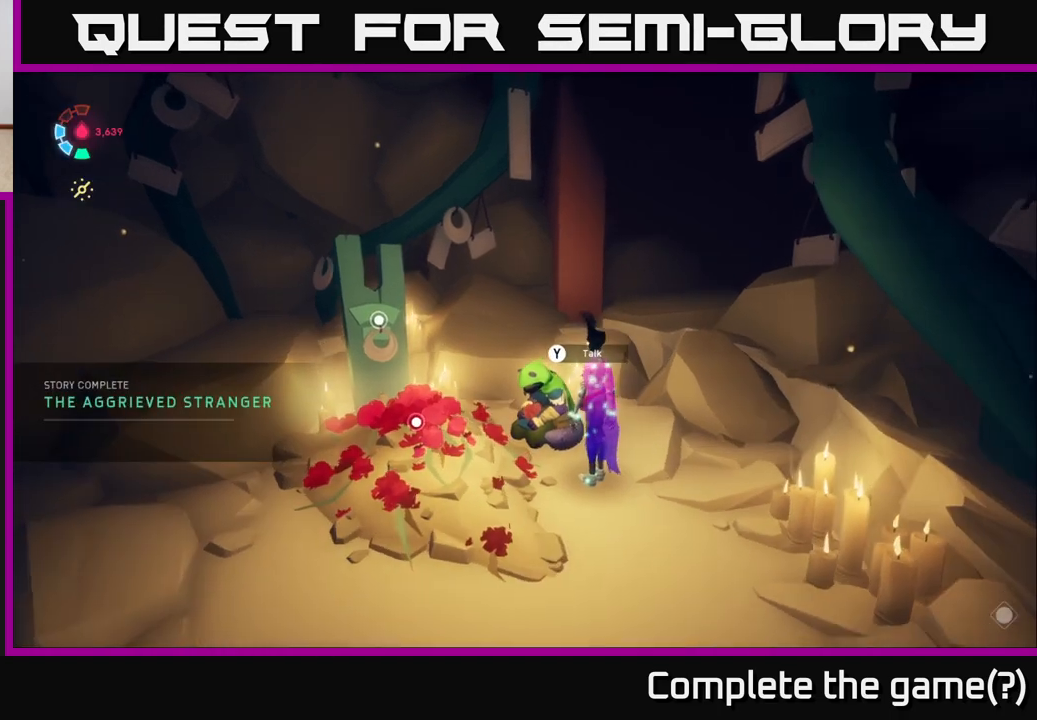
{"buttons": [], "left_stick": "center", "right_stick": "center", "events": [[317, "right_stick", "center"]]}
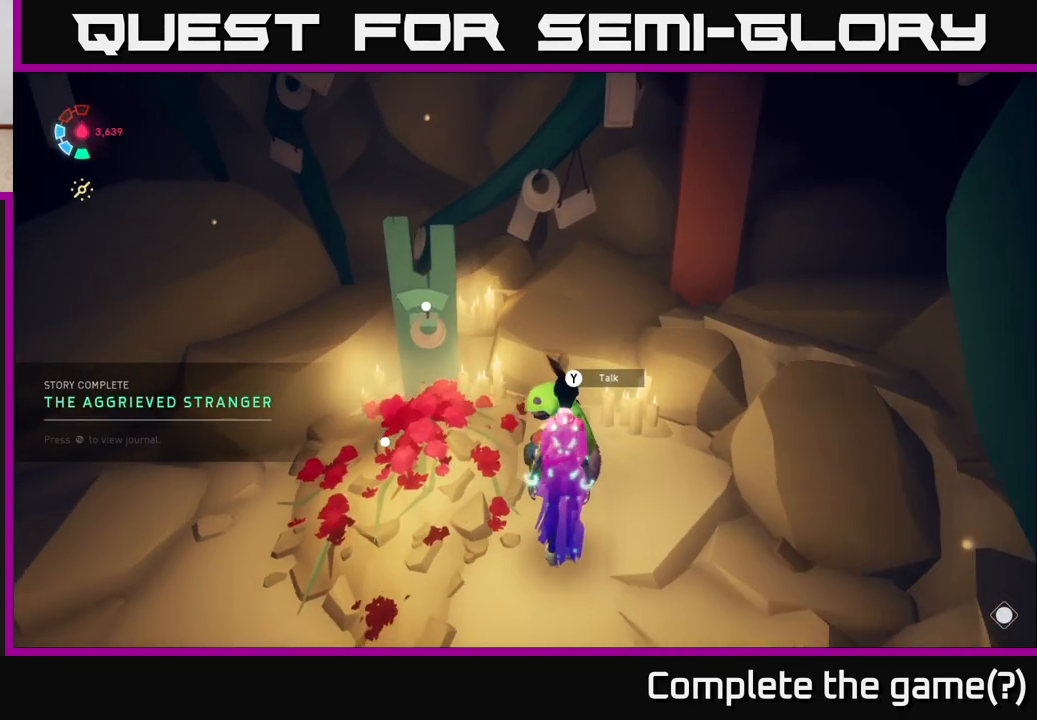
{"buttons": [], "left_stick": "center", "right_stick": "center", "events": [[133, "right_stick", "down-left"], [383, "right_stick", "center"]]}
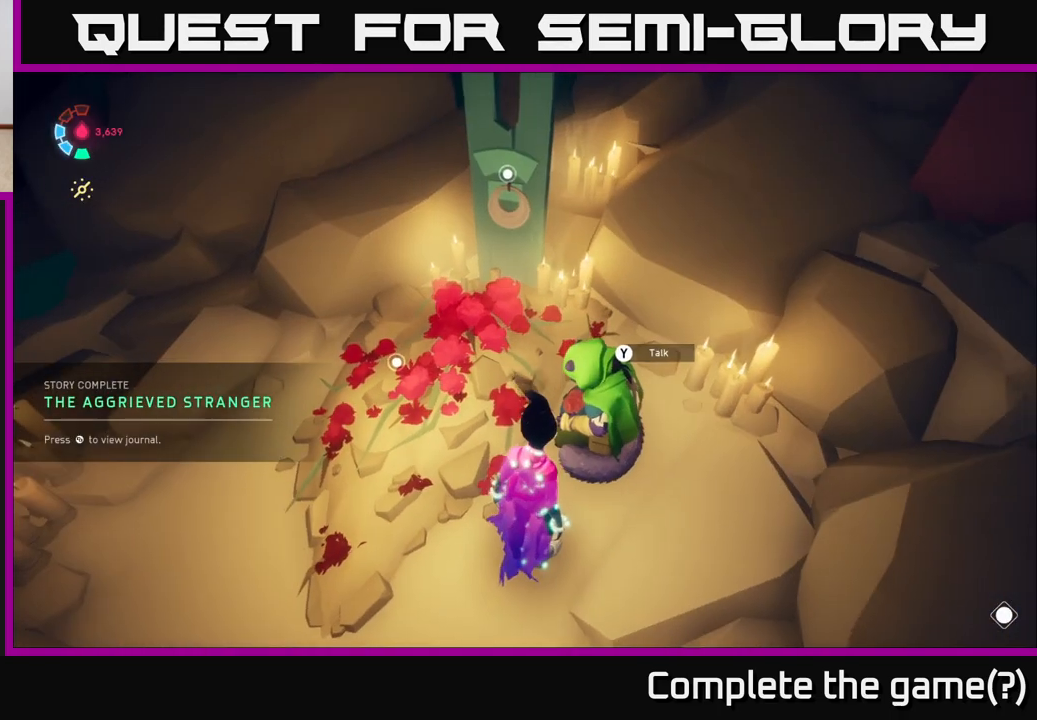
{"buttons": ["SELECT"], "left_stick": "center", "right_stick": "center", "events": [[400, "SELECT", "down"]]}
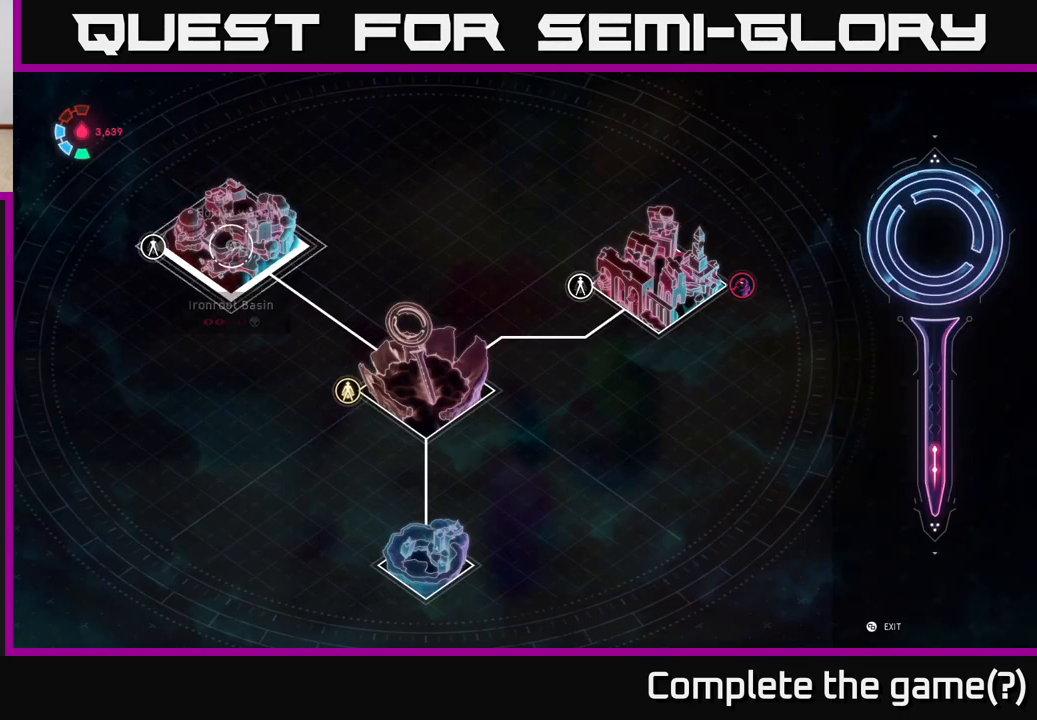
{"buttons": [], "left_stick": "right", "right_stick": "center", "events": [[50, "SELECT", "up"], [483, "left_stick", "right"]]}
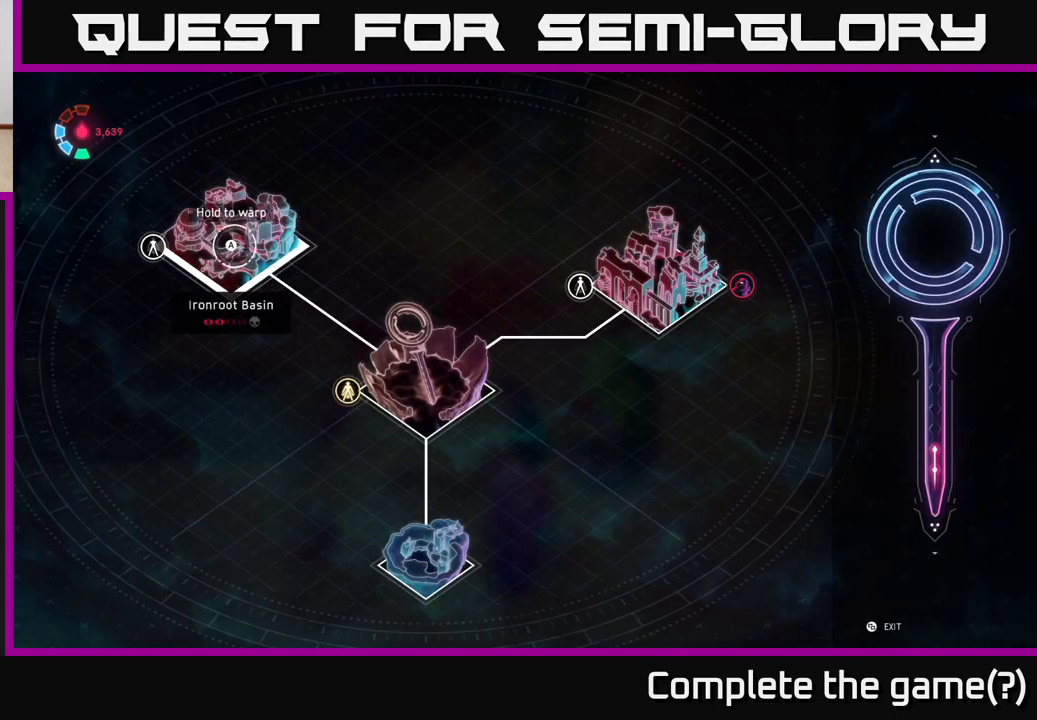
{"buttons": [], "left_stick": "right", "right_stick": "center", "events": [[150, "left_stick", "center"], [317, "left_stick", "right"]]}
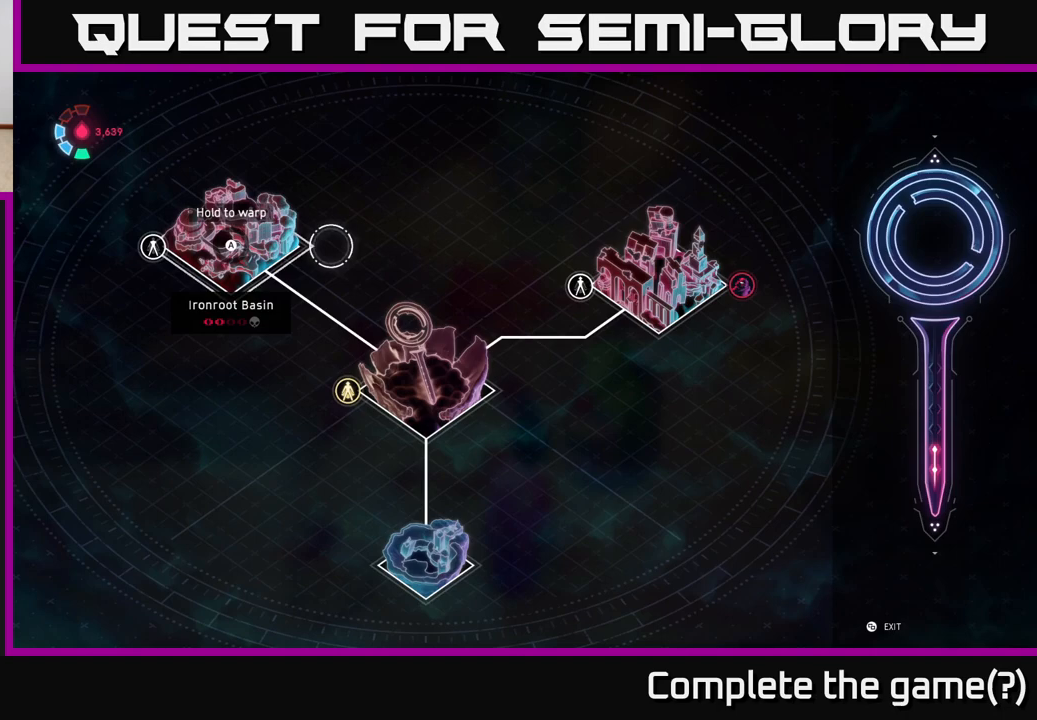
{"buttons": [], "left_stick": "right", "right_stick": "center", "events": []}
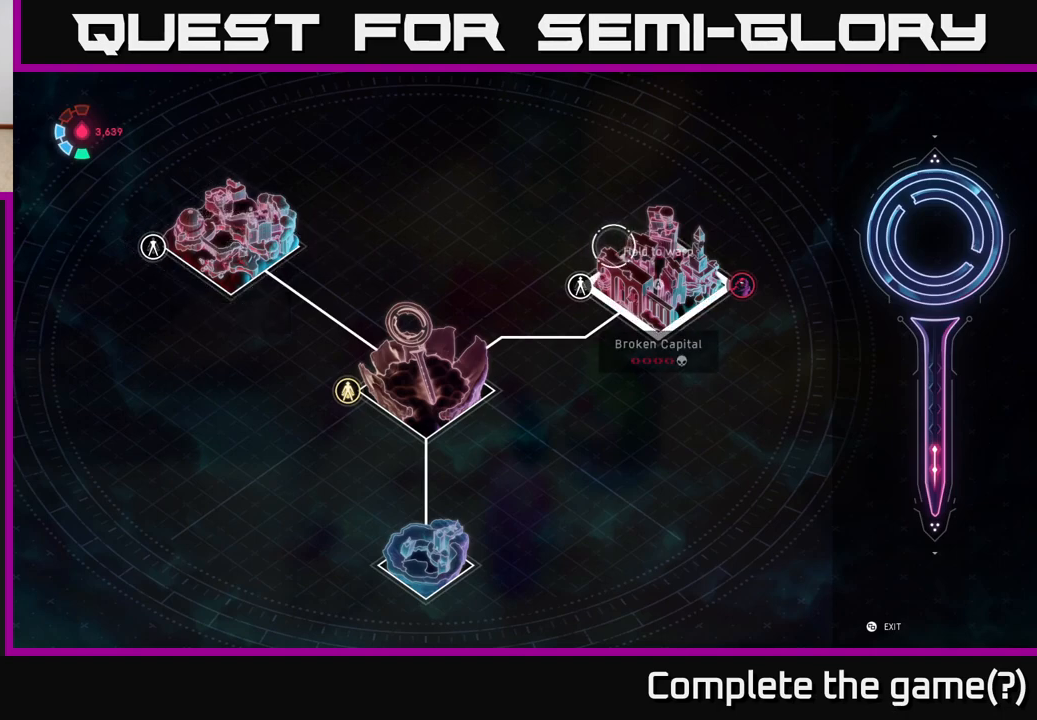
{"buttons": [], "left_stick": "right", "right_stick": "center", "events": [[83, "left_stick", "down-right"], [183, "left_stick", "center"], [367, "left_stick", "right"]]}
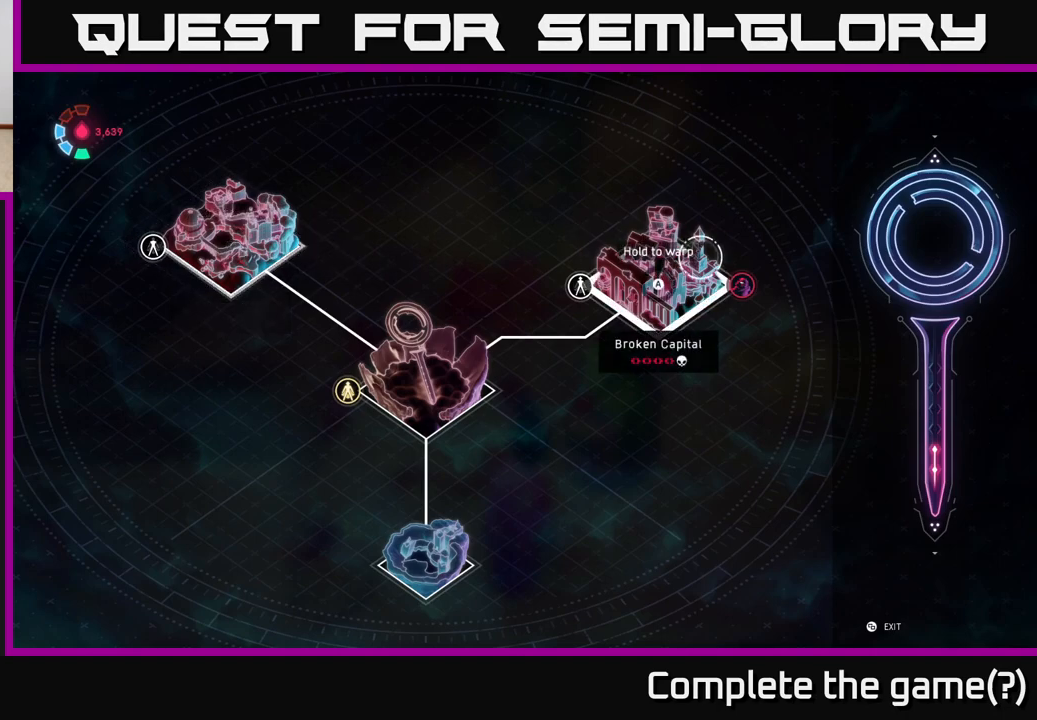
{"buttons": [], "left_stick": "center", "right_stick": "center", "events": [[150, "left_stick", "center"], [333, "left_stick", "down-right"], [467, "left_stick", "center"]]}
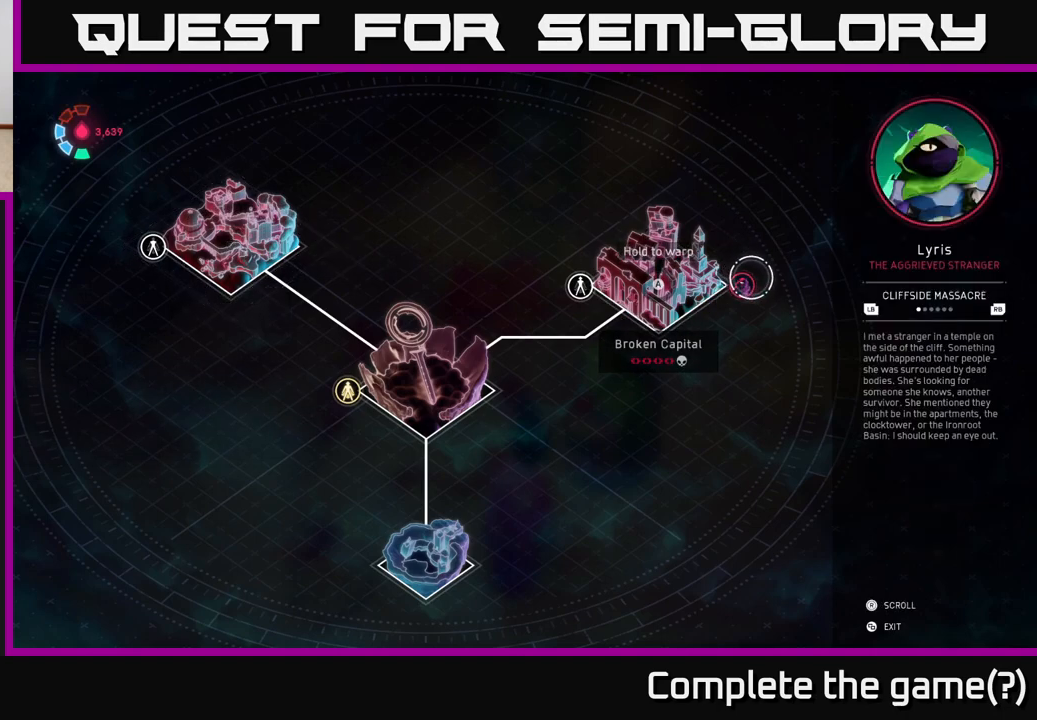
{"buttons": [], "left_stick": "center", "right_stick": "center", "events": []}
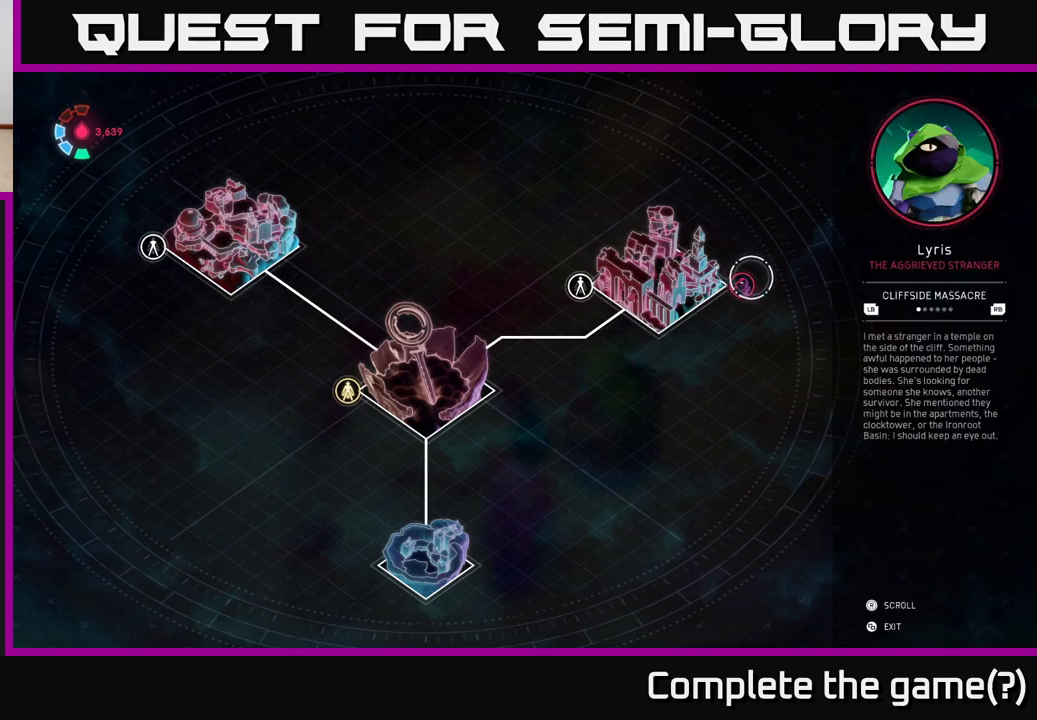
{"buttons": [], "left_stick": "center", "right_stick": "center", "events": []}
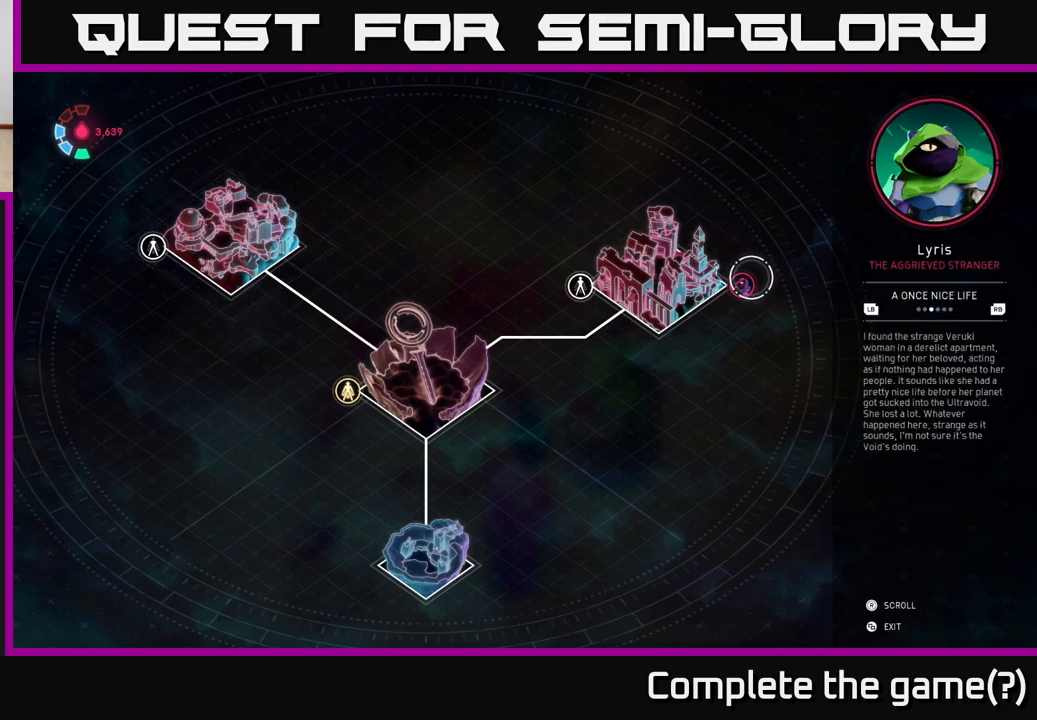
{"buttons": [], "left_stick": "center", "right_stick": "center", "events": []}
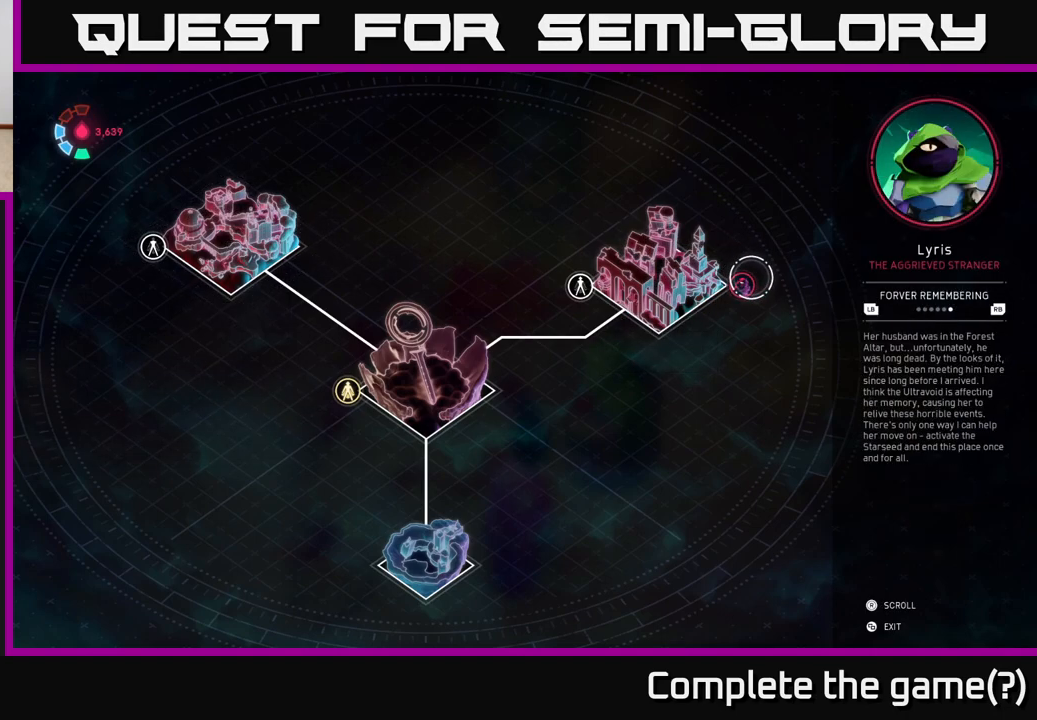
{"buttons": [], "left_stick": "center", "right_stick": "center", "events": []}
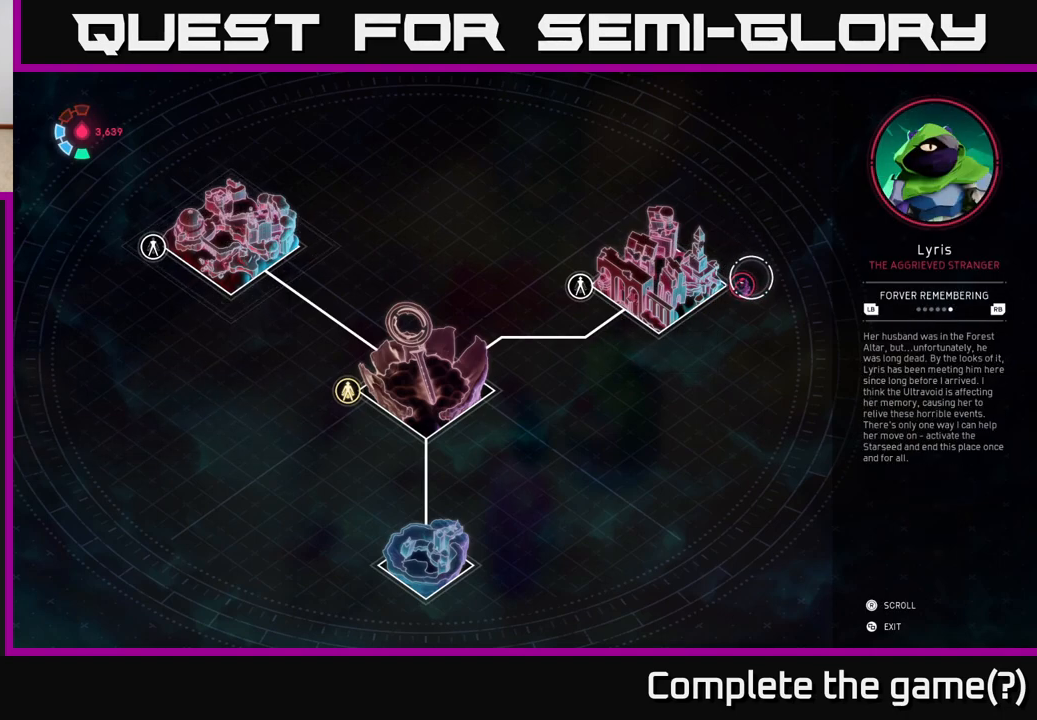
{"buttons": [], "left_stick": "center", "right_stick": "center", "events": []}
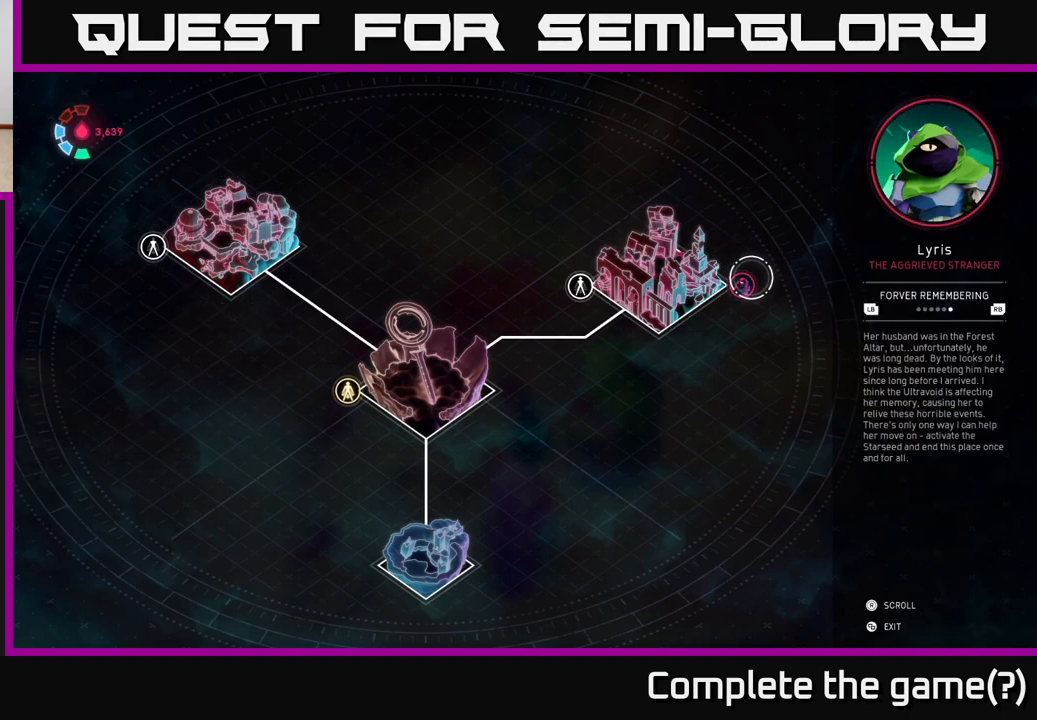
{"buttons": [], "left_stick": "center", "right_stick": "center", "events": []}
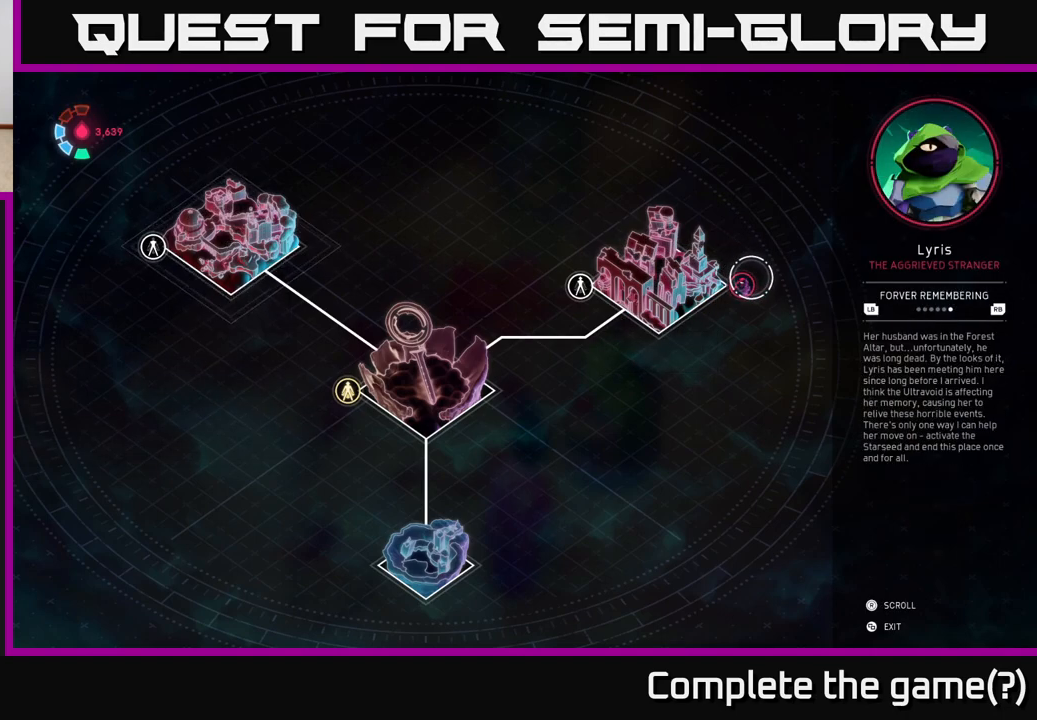
{"buttons": ["B"], "left_stick": "center", "right_stick": "center", "events": [[400, "B", "down"]]}
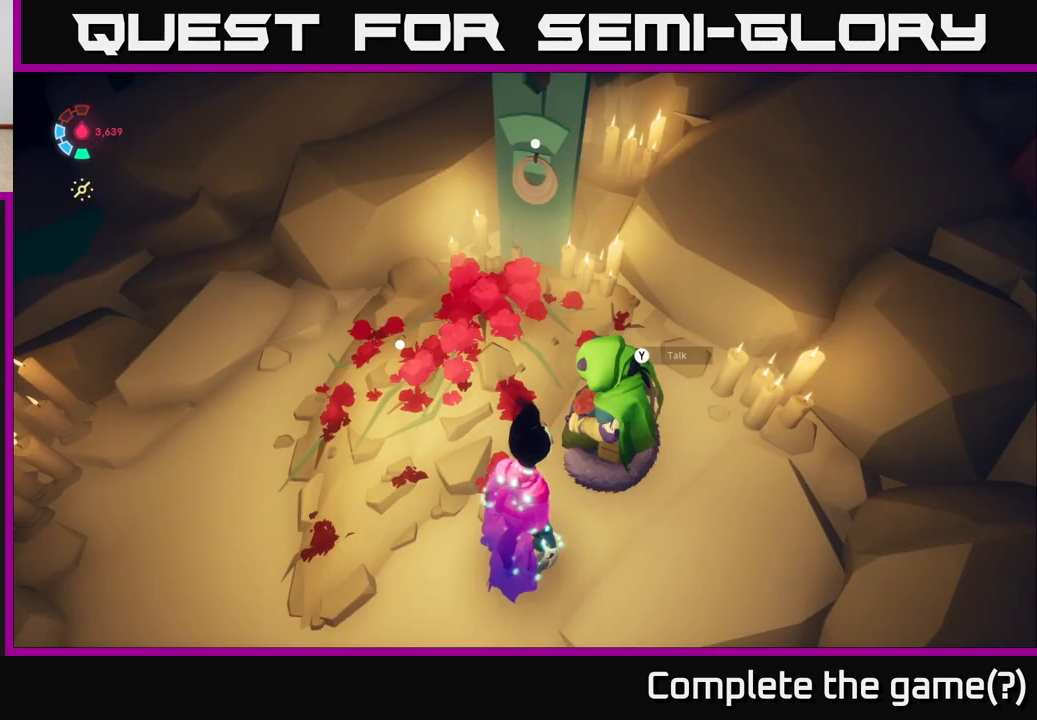
{"buttons": [], "left_stick": "left", "right_stick": "right", "events": [[33, "B", "up"], [367, "left_stick", "left"], [467, "right_stick", "right"]]}